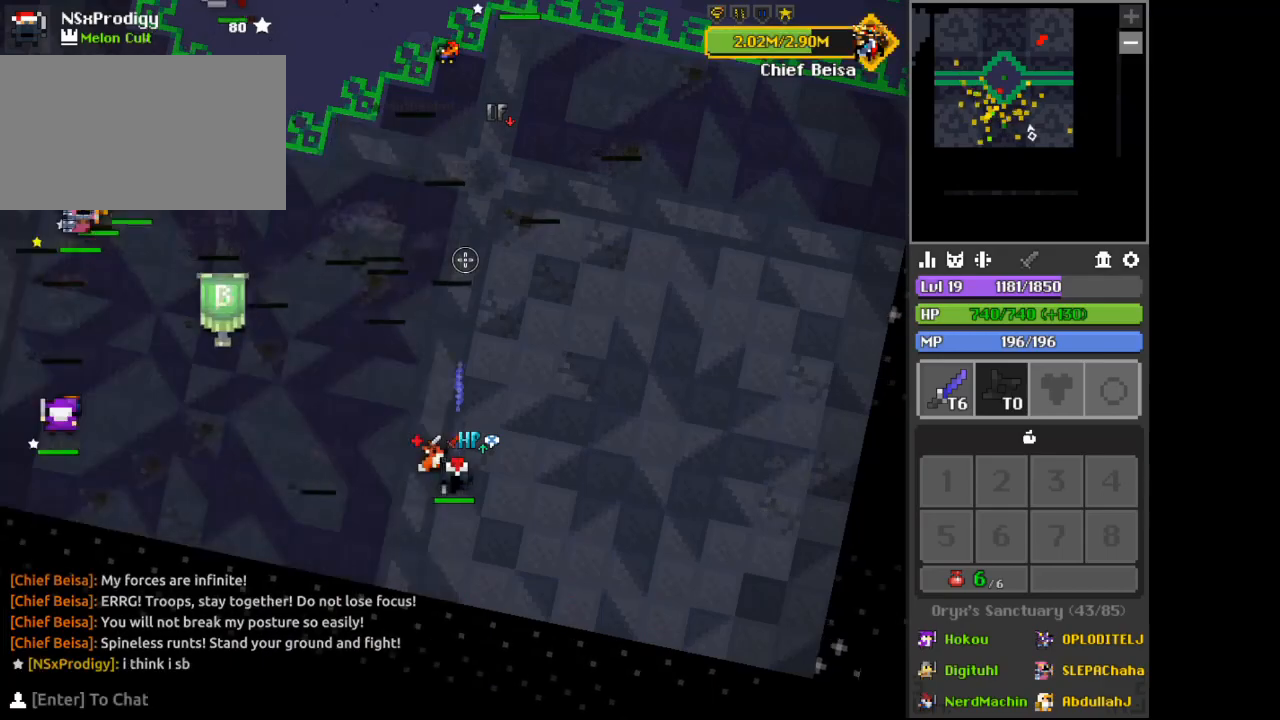
Gameplay with keyboard and mouse; each line is a JSON object with the keys and mouse buttons held at the frame after it. "events" lists presses ("down") and releases ("up") of "1", "2", "3", "4", "5", "a", "alt", "c", "d", "e", "f", "q", "r", "s", "shift", "space", "tab", "v", "w", "x", "z", "mouse_left", "mouse_wheel", "mouse_right" and "mouse_mb4" between this image and that frame as [ms after this image, input, new state], when the widget could be followed in between. "mouse_left", "mouse_wheel", "mouse_right", "mouse_mb4" = the "left", "wheel", "right", "mb4" buttons of the "mouse" list. No other keys are recorded. "wheel" means that the mouse wheel is clicked or scrolled. Not read: mouse_move.
{"keys": ["w"], "mouse": [], "events": [[67, "w", "down"], [133, "d", "down"], [500, "d", "up"]]}
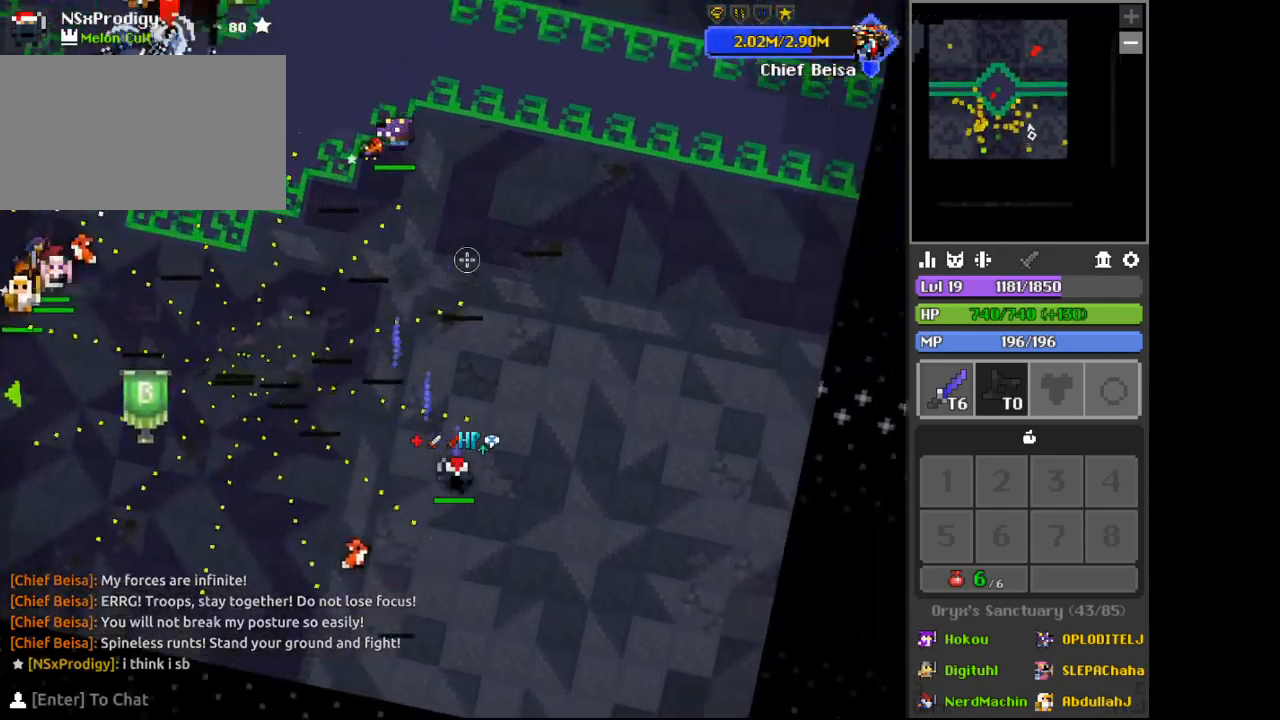
{"keys": ["w"], "mouse": [], "events": [[133, "c", "down"], [167, "c", "up"], [233, "a", "down"], [500, "a", "up"]]}
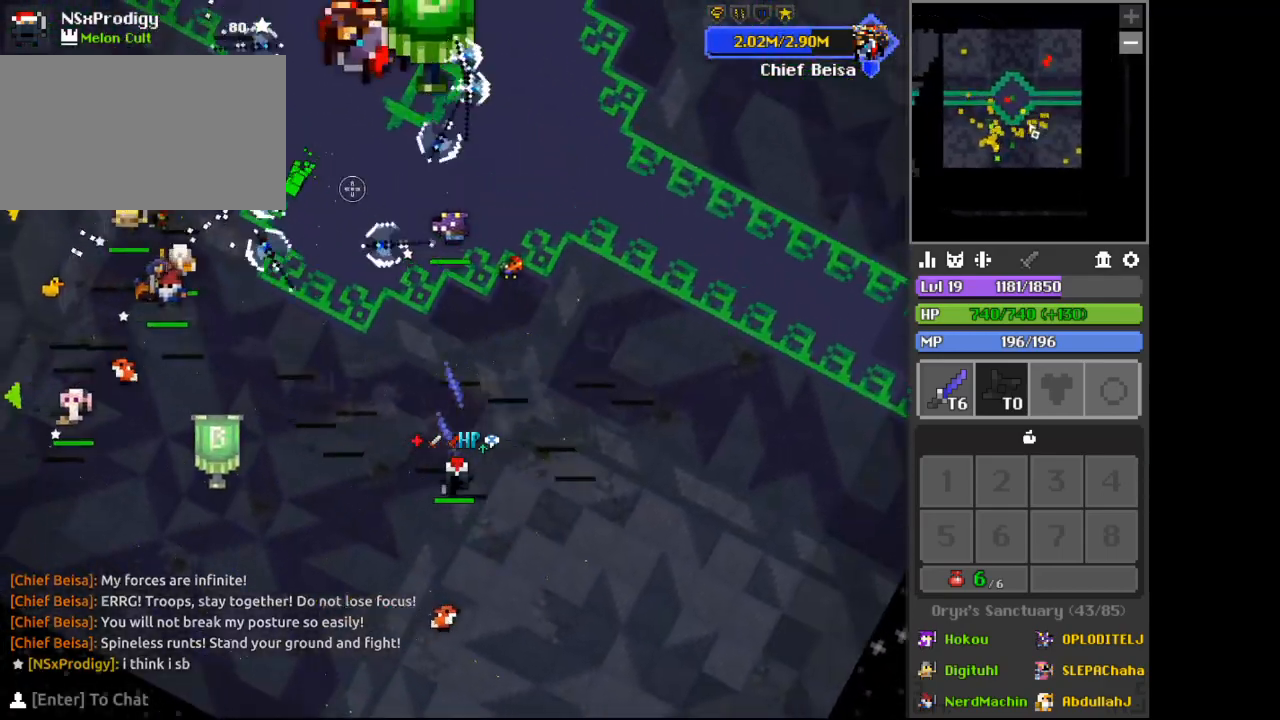
{"keys": ["d", "w"], "mouse": [], "events": [[67, "d", "down"], [133, "c", "down"], [233, "c", "up"]]}
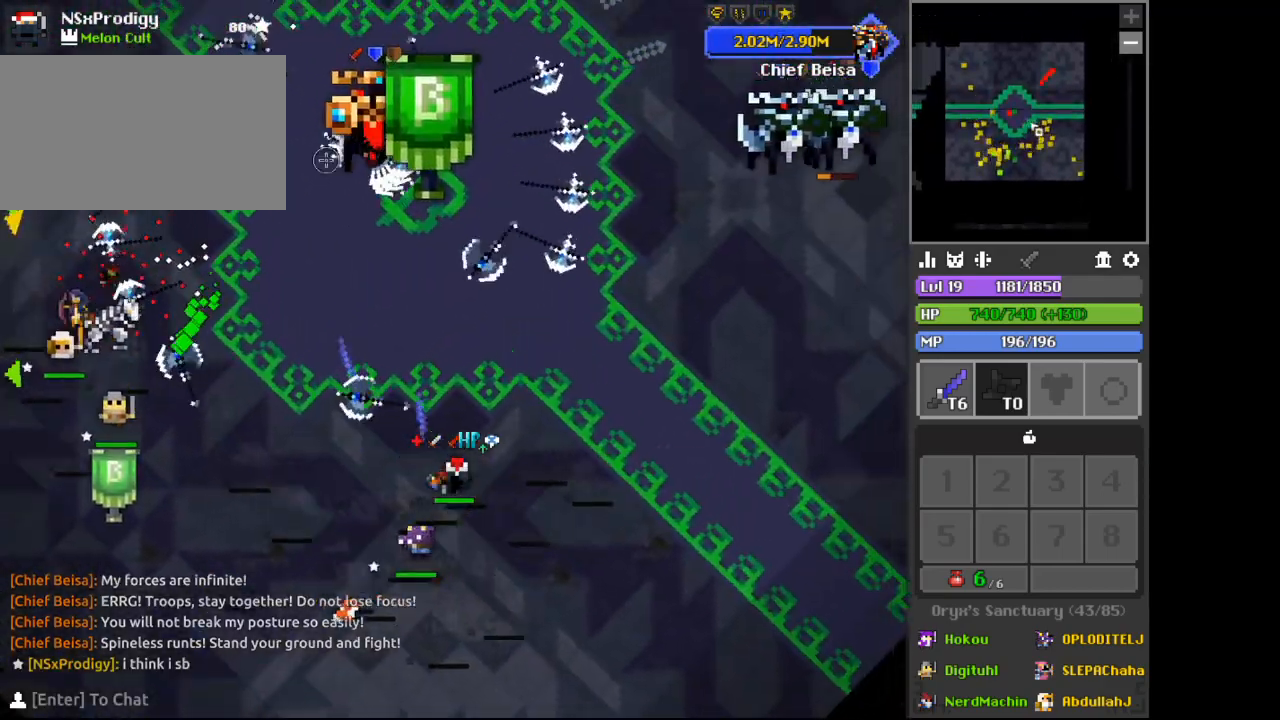
{"keys": ["d"], "mouse": [], "events": [[33, "w", "up"], [67, "d", "up"], [67, "space", "down"], [167, "space", "up"], [200, "d", "down"], [333, "c", "down"], [400, "c", "up"]]}
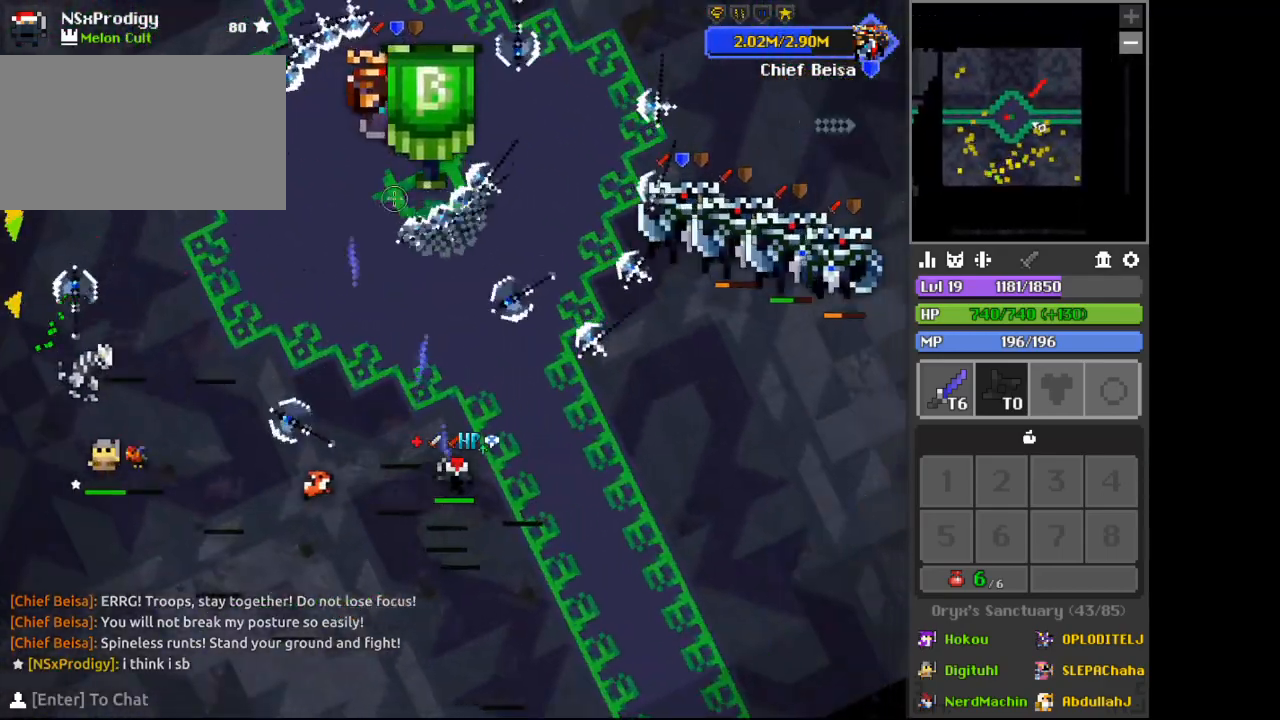
{"keys": ["a", "s"], "mouse": [], "events": [[33, "d", "up"], [133, "a", "down"], [167, "s", "down"], [267, "a", "up"], [467, "a", "down"]]}
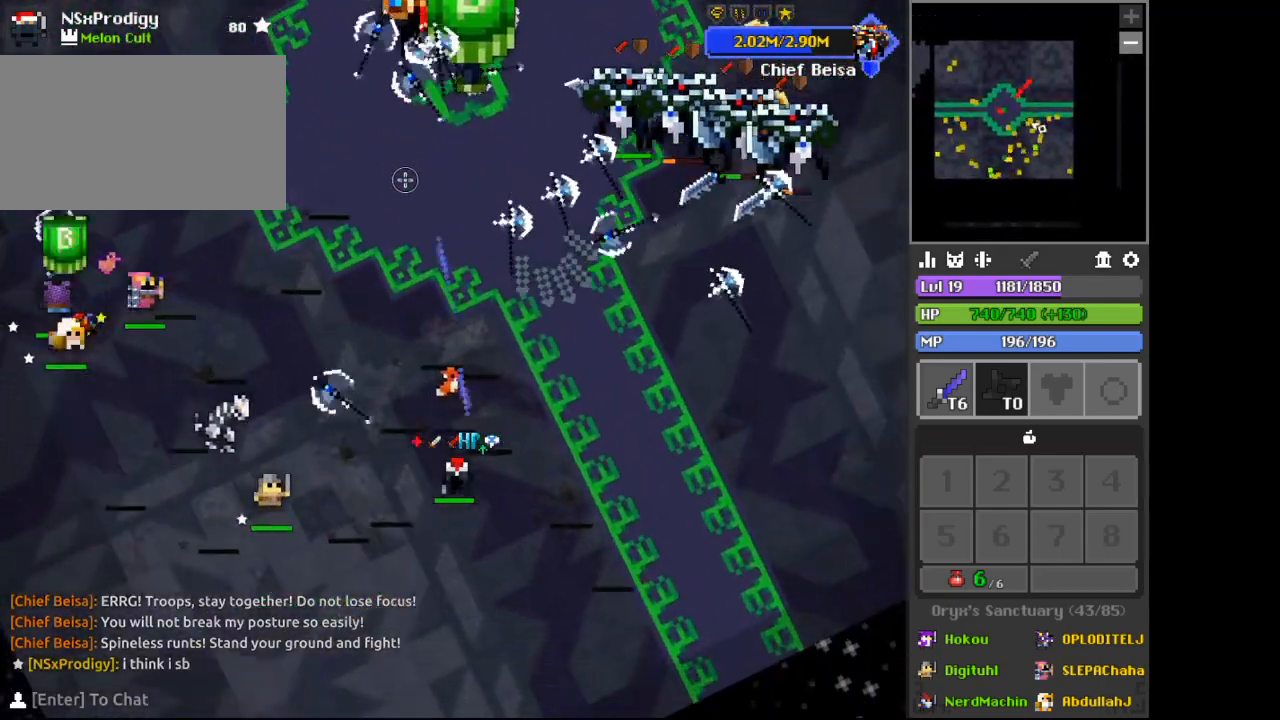
{"keys": ["s"], "mouse": [], "events": [[267, "a", "up"]]}
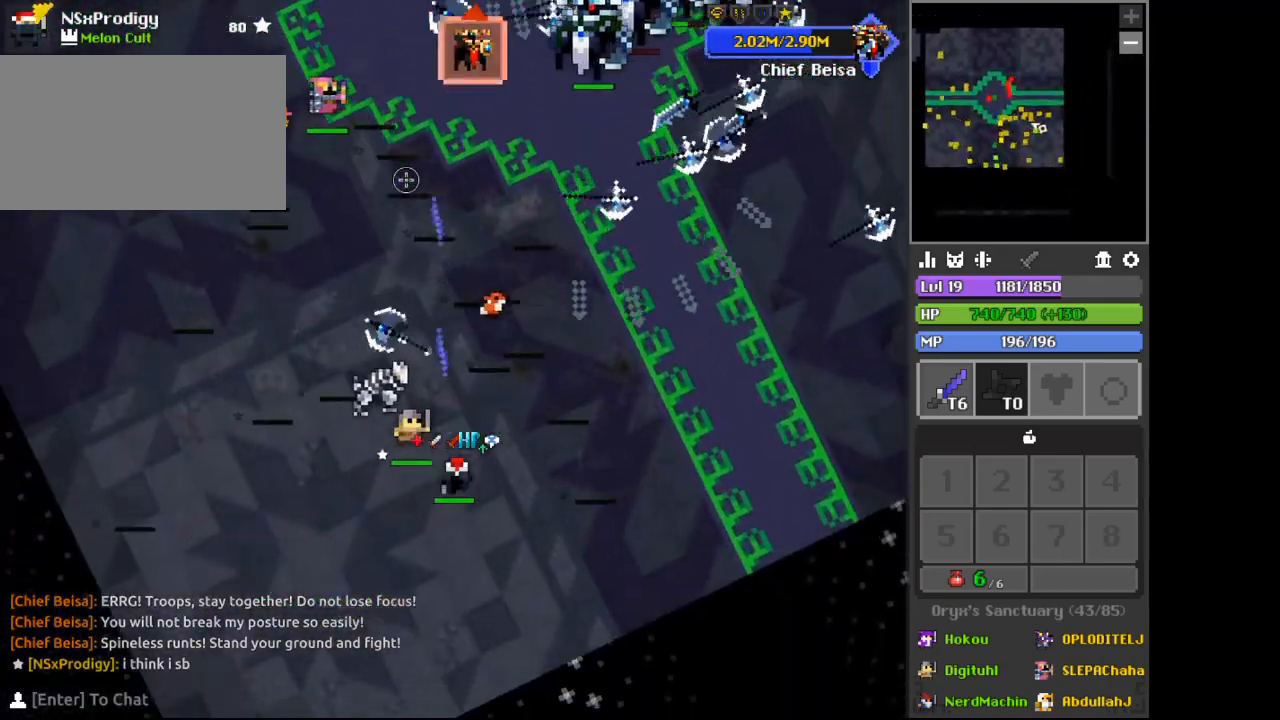
{"keys": ["a", "s"], "mouse": [], "events": [[200, "a", "down"]]}
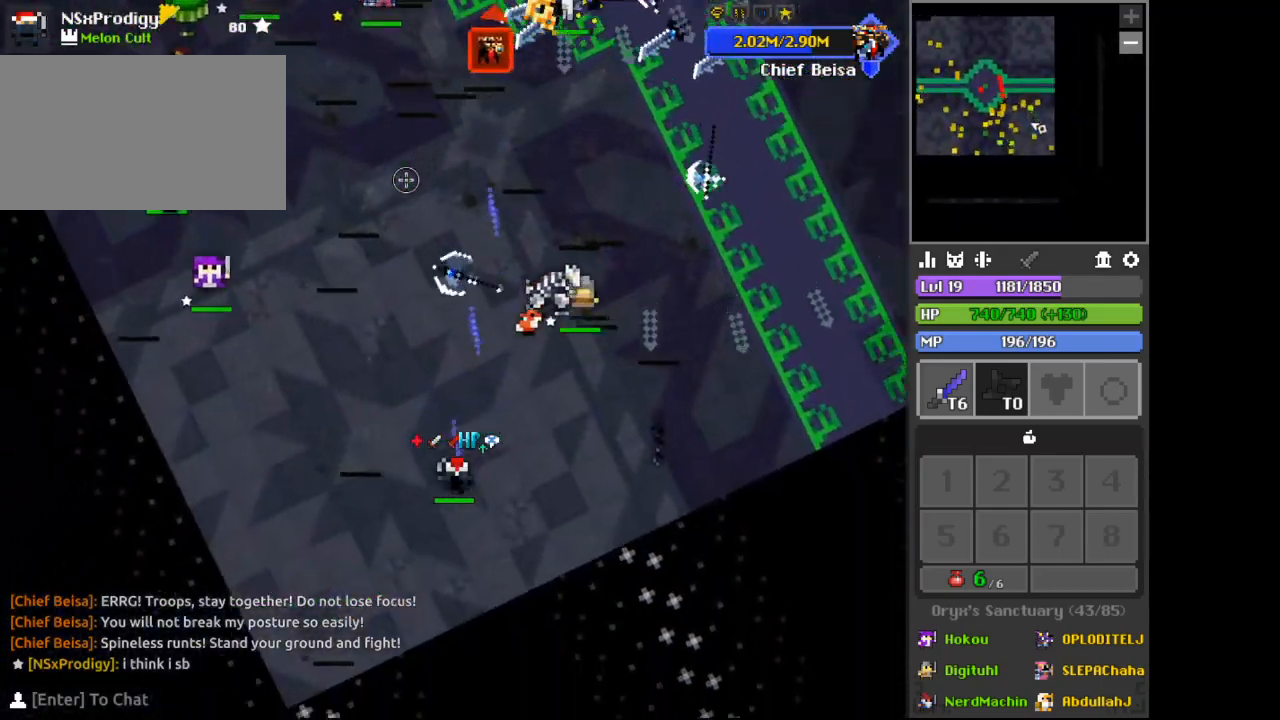
{"keys": ["a", "s"], "mouse": [], "events": [[167, "a", "up"], [367, "a", "down"]]}
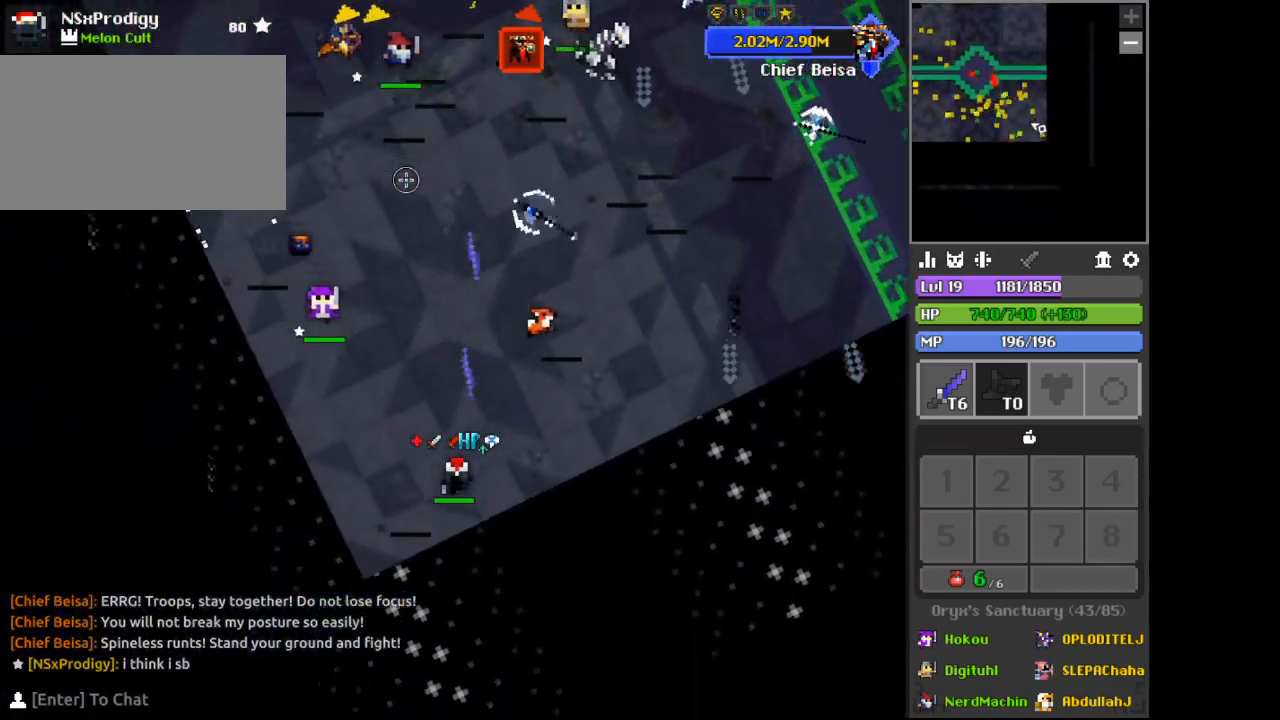
{"keys": [], "mouse": [], "events": [[67, "s", "up"], [133, "a", "up"]]}
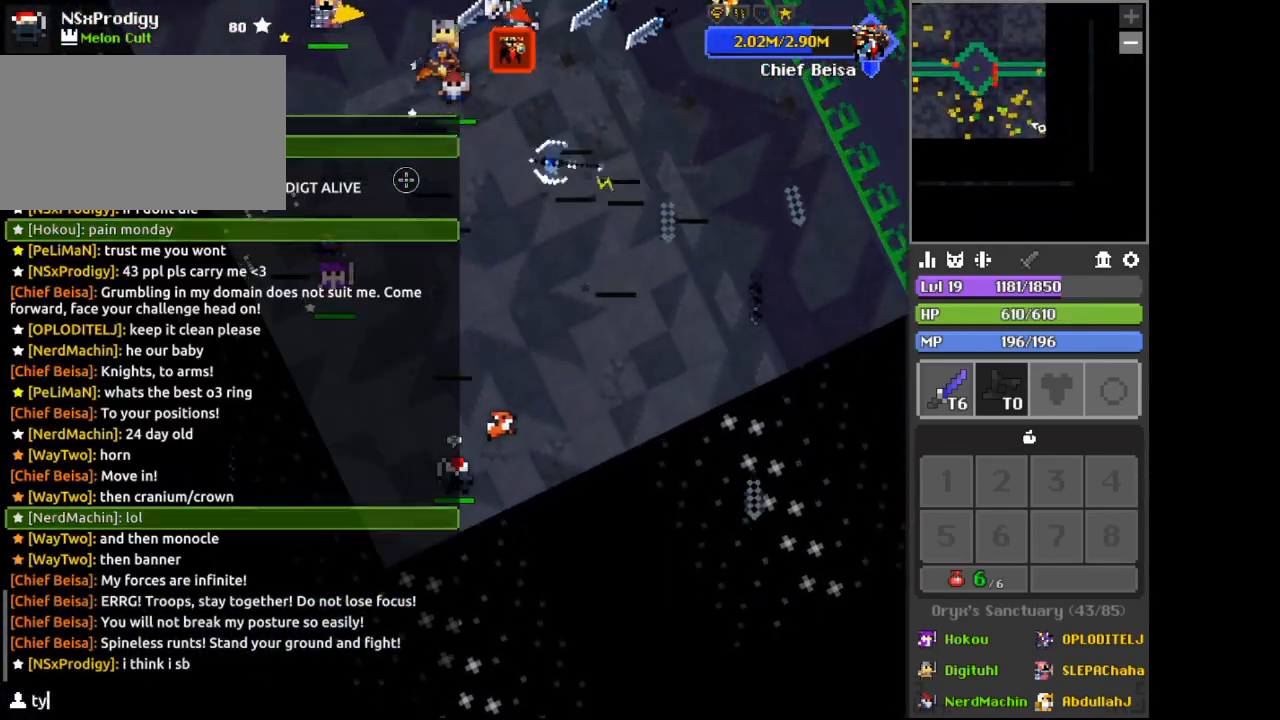
{"keys": ["r"], "mouse": [], "events": [[33, "space", "down"], [100, "space", "up"], [200, "a", "down"], [233, "a", "up"], [300, "r", "down"], [367, "r", "up"], [500, "r", "down"]]}
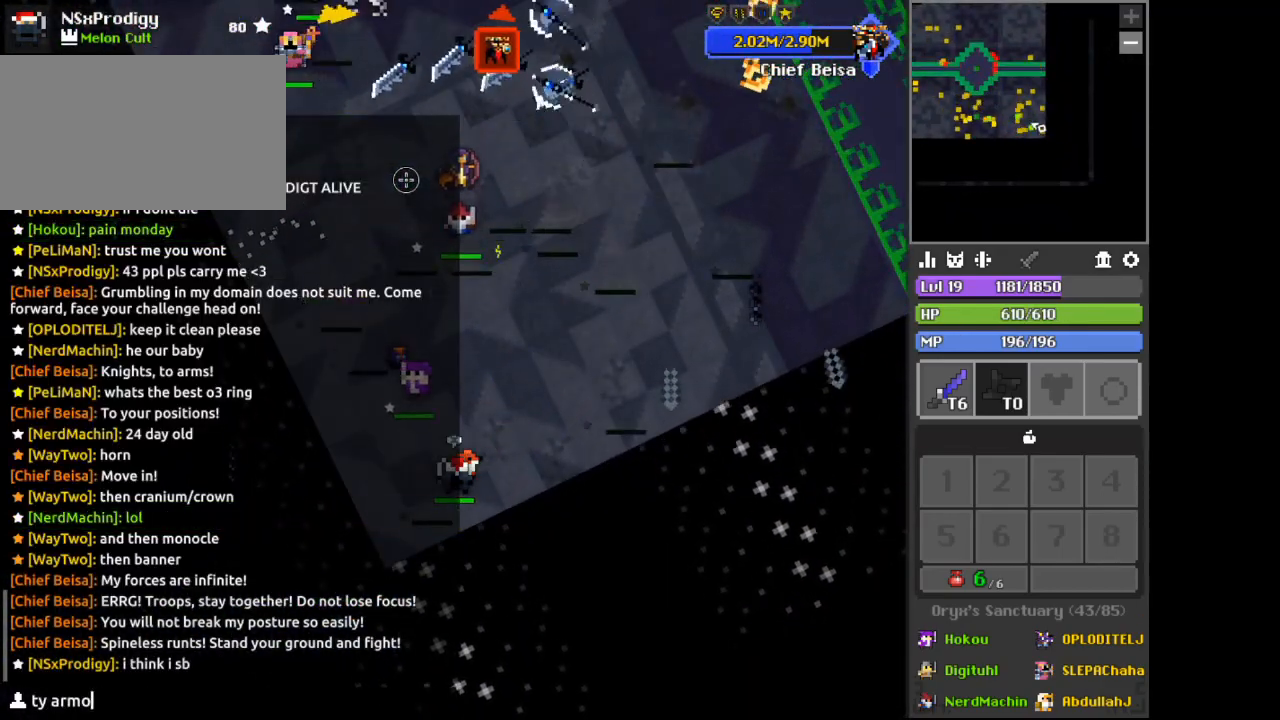
{"keys": [], "mouse": [], "events": [[100, "r", "up"], [167, "space", "down"], [200, "space", "up"], [433, "r", "down"], [500, "r", "up"]]}
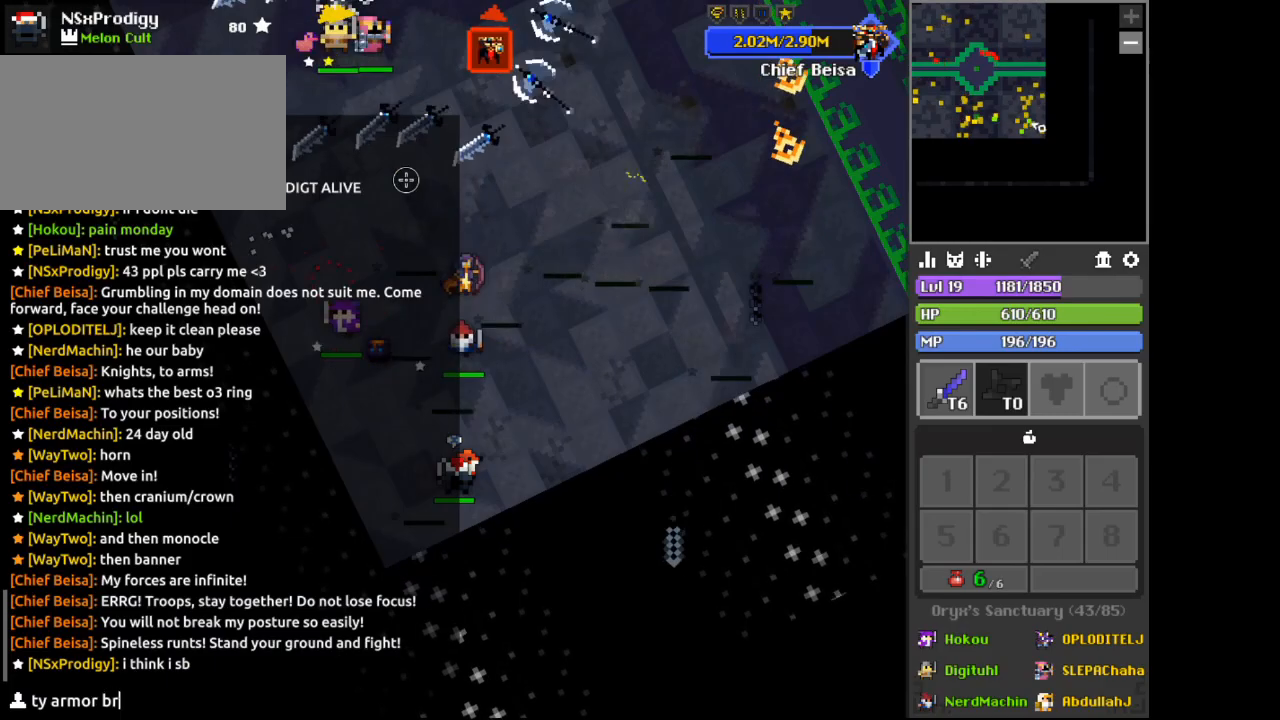
{"keys": ["e"], "mouse": [], "events": [[233, "e", "down"], [267, "a", "down"], [300, "e", "up"], [367, "a", "up"], [500, "e", "down"]]}
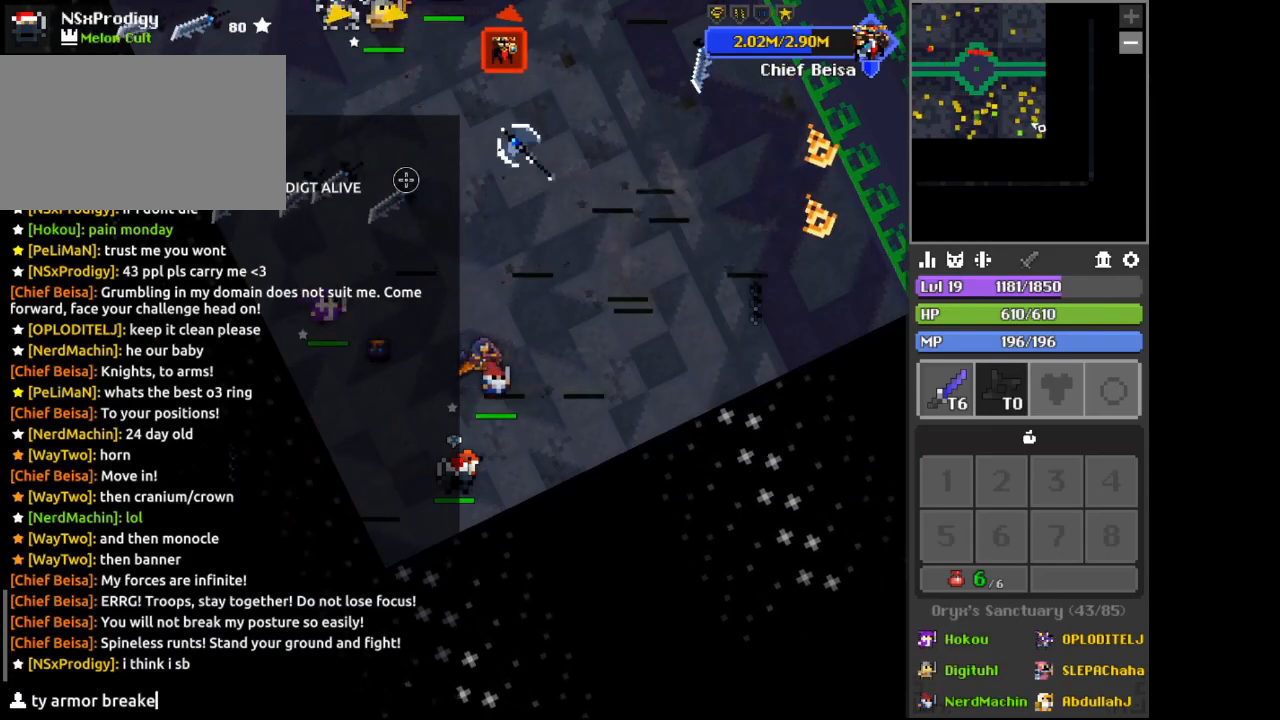
{"keys": ["d"], "mouse": [], "events": [[33, "e", "up"], [100, "r", "down"], [233, "r", "up"], [500, "d", "down"]]}
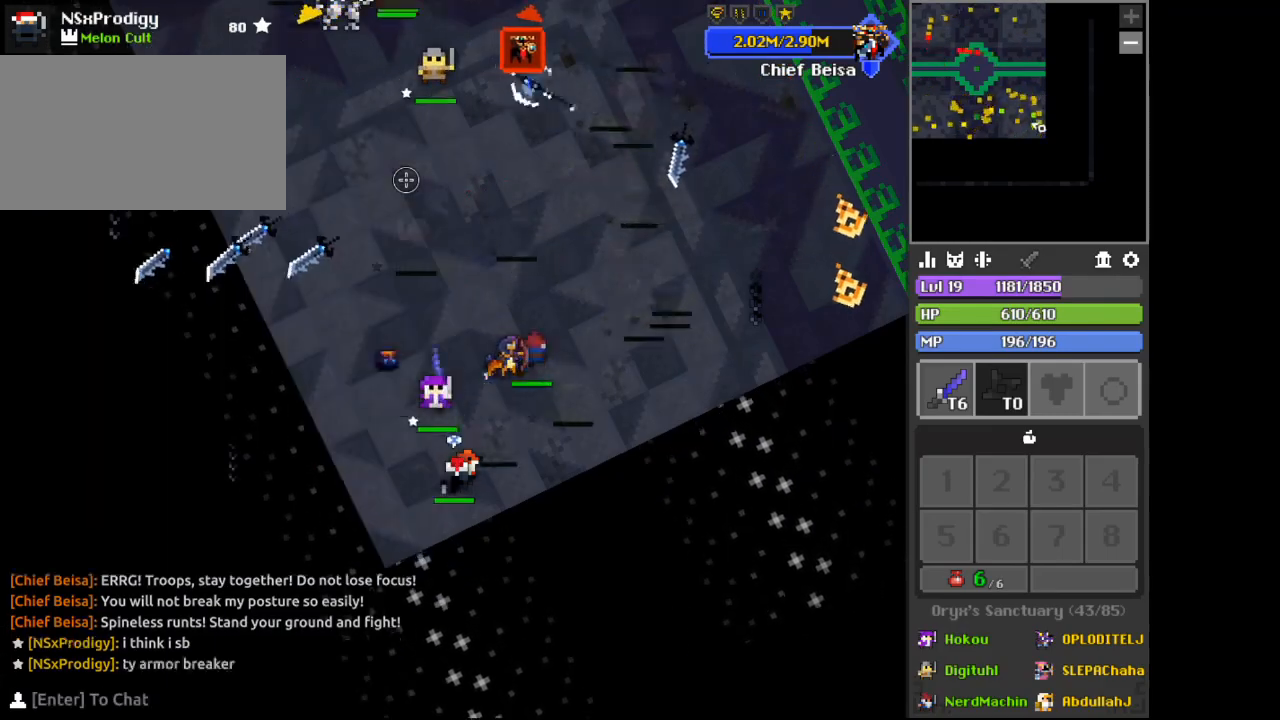
{"keys": ["w"], "mouse": [], "events": [[167, "x", "down"], [200, "w", "down"], [200, "x", "up"], [467, "d", "up"]]}
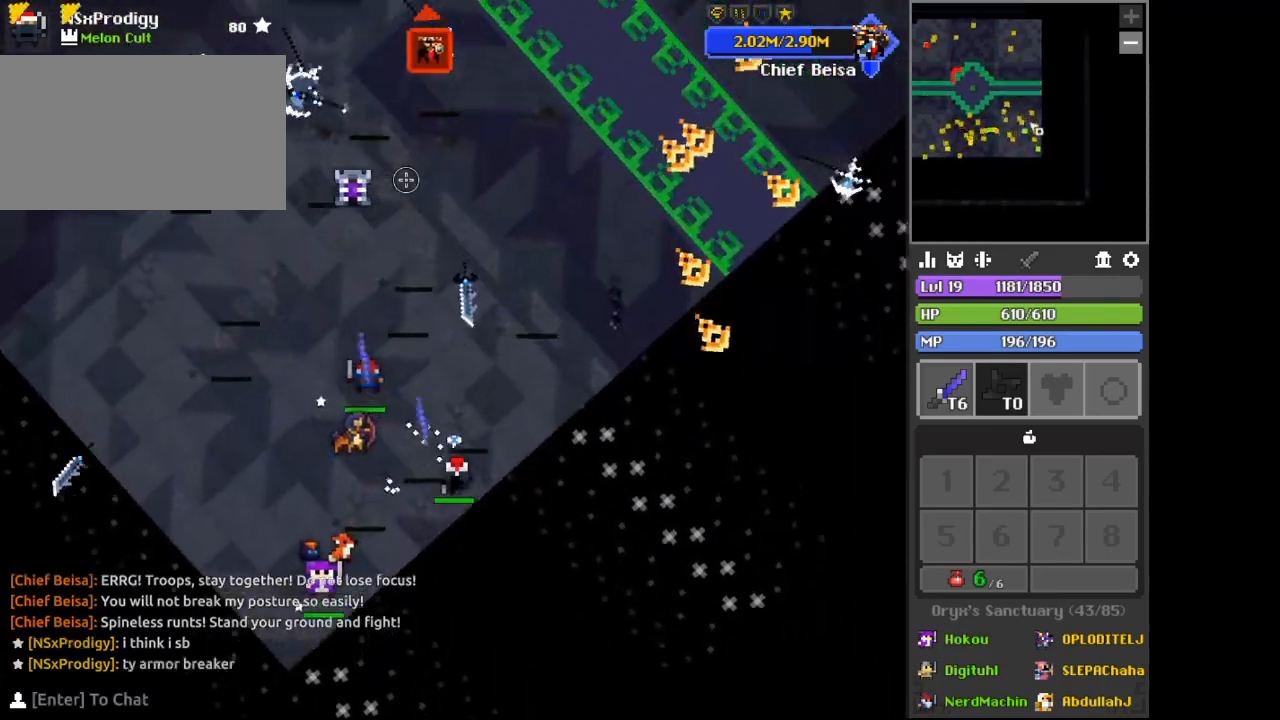
{"keys": ["w"], "mouse": [], "events": [[167, "a", "down"], [400, "a", "up"], [400, "d", "down"], [500, "d", "up"]]}
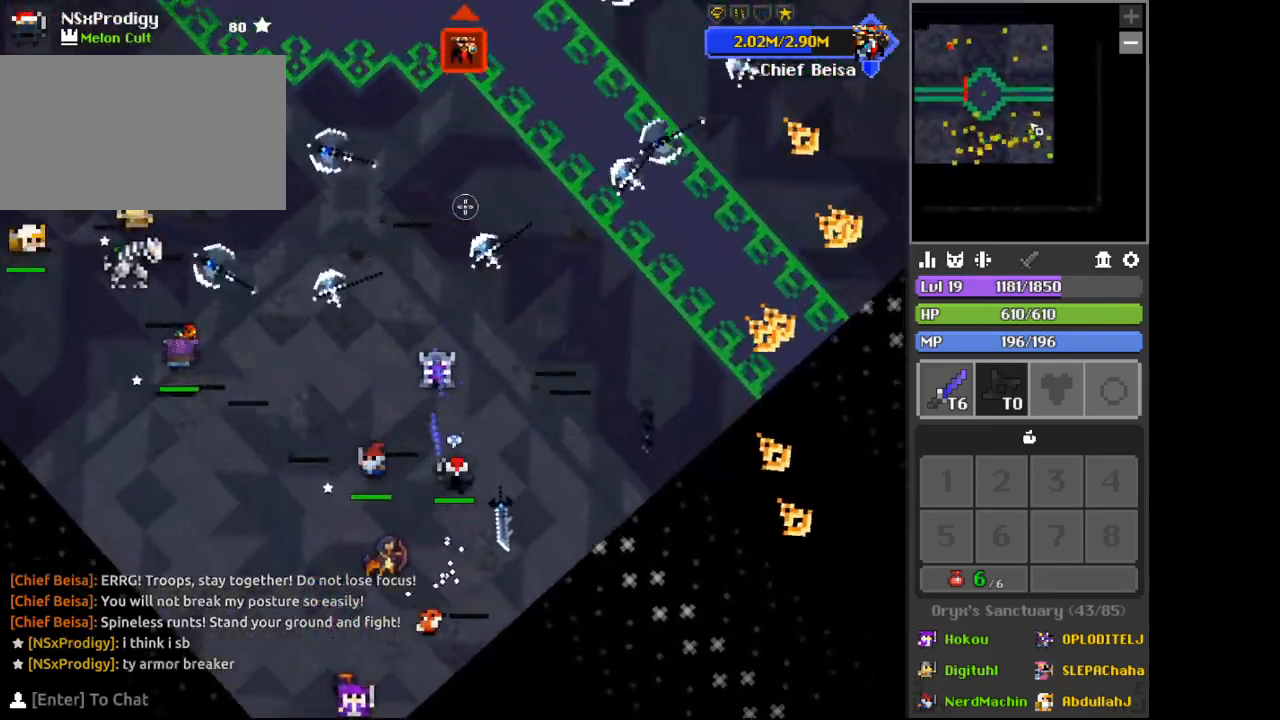
{"keys": ["w"], "mouse": [], "events": [[33, "a", "down"], [33, "w", "up"], [167, "x", "down"], [233, "a", "up"], [233, "w", "down"], [233, "x", "up"]]}
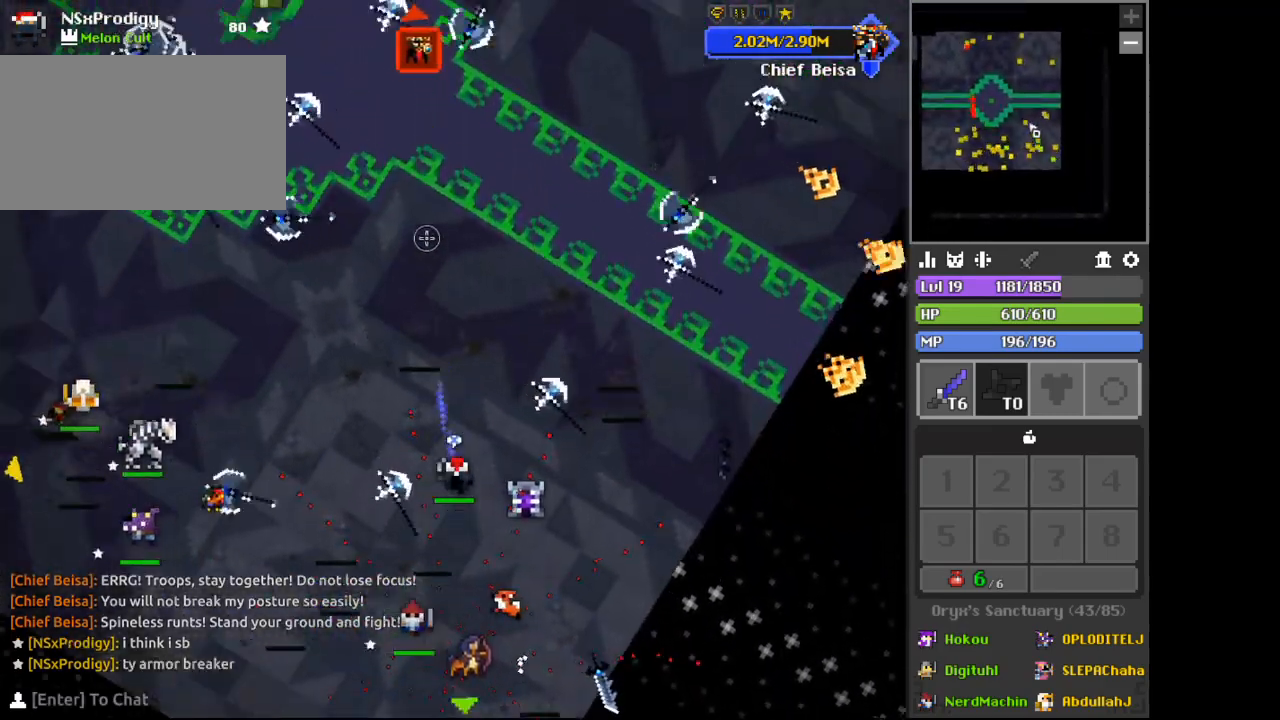
{"keys": ["c", "s"], "mouse": [], "events": [[133, "a", "down"], [200, "w", "up"], [367, "s", "down"], [467, "a", "up"], [467, "c", "down"]]}
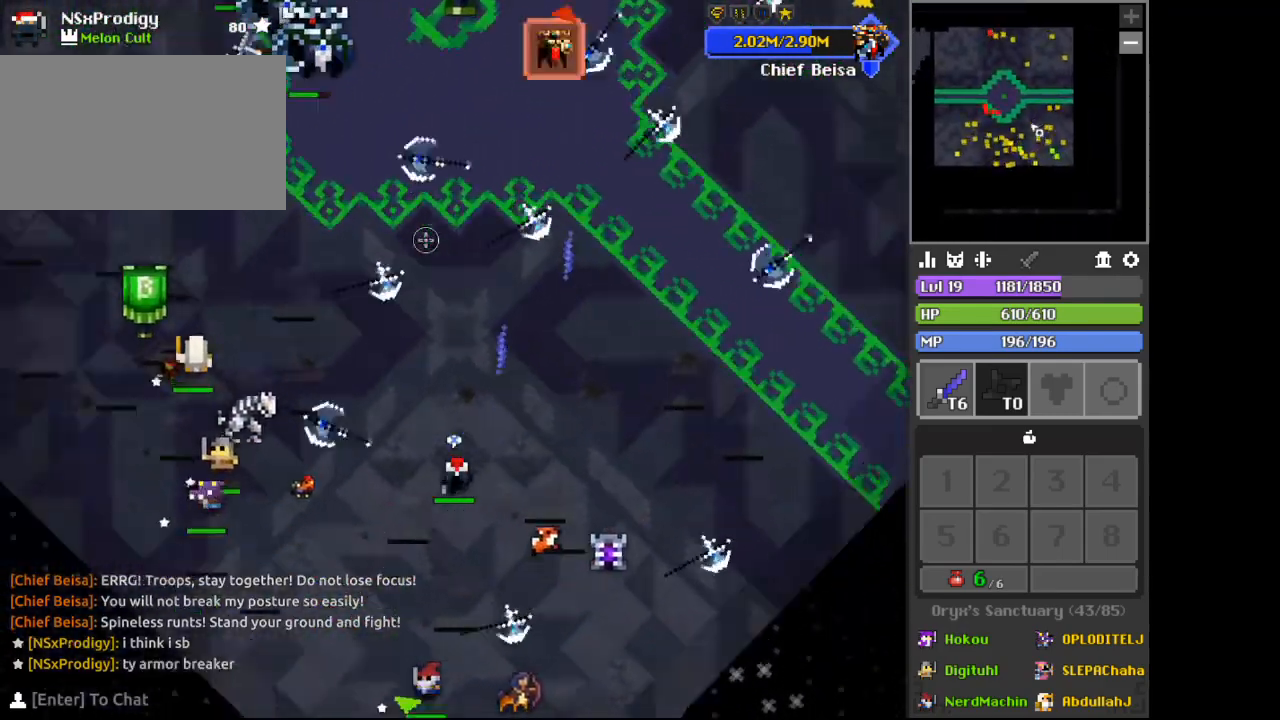
{"keys": [], "mouse": [], "events": [[67, "c", "up"], [200, "a", "down"], [400, "a", "up"], [400, "s", "up"]]}
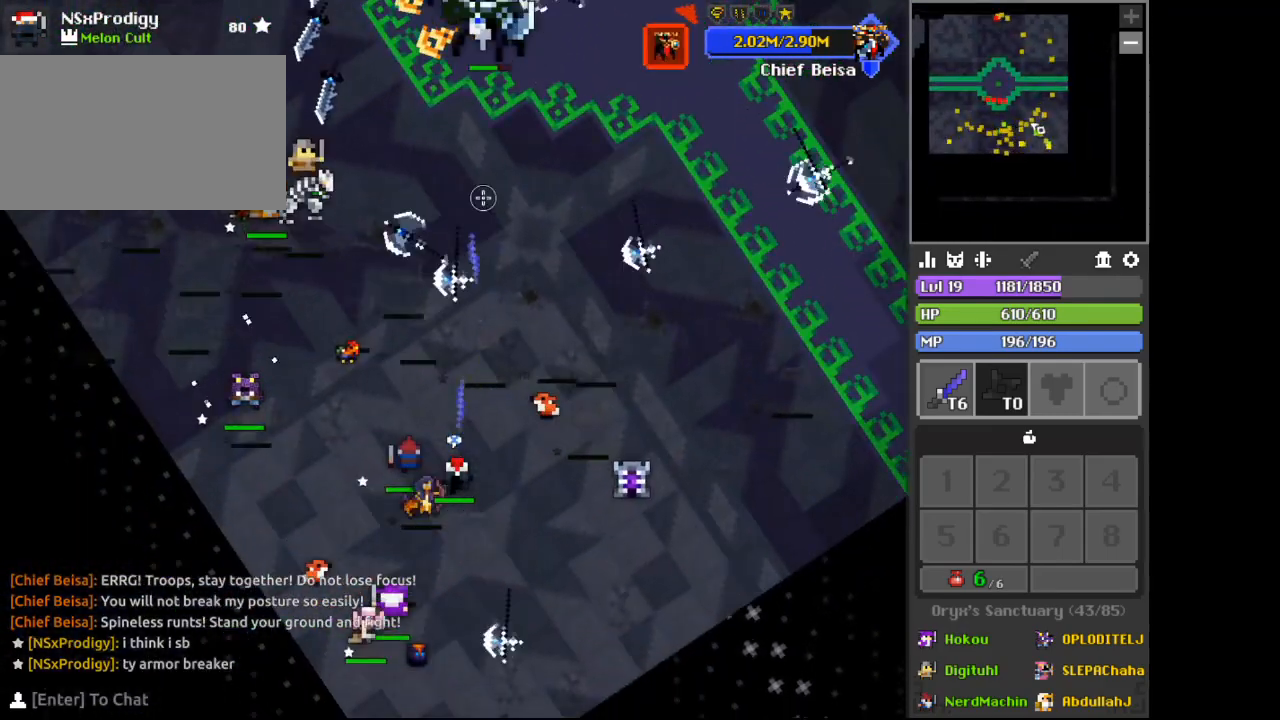
{"keys": ["x"], "mouse": [], "events": [[67, "w", "down"], [267, "w", "up"], [467, "x", "down"]]}
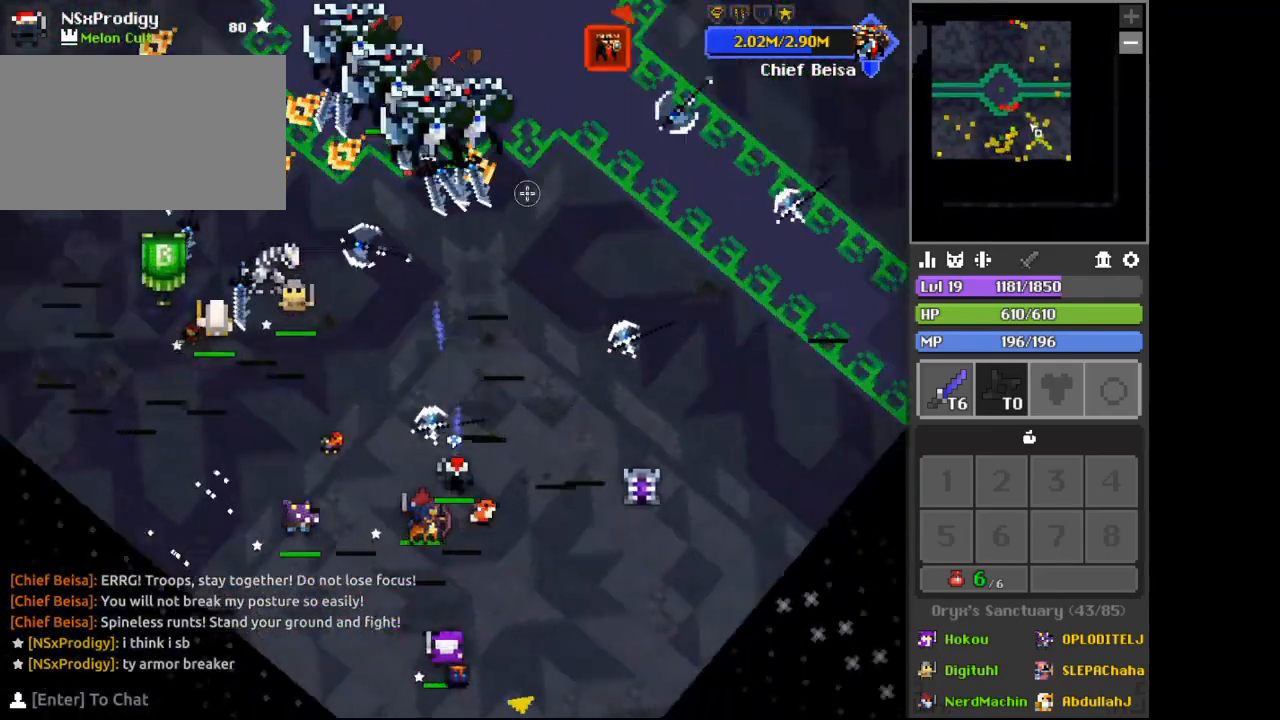
{"keys": ["a"], "mouse": [], "events": [[33, "d", "down"], [33, "x", "up"], [267, "d", "up"], [267, "w", "down"], [367, "a", "down"], [433, "w", "up"]]}
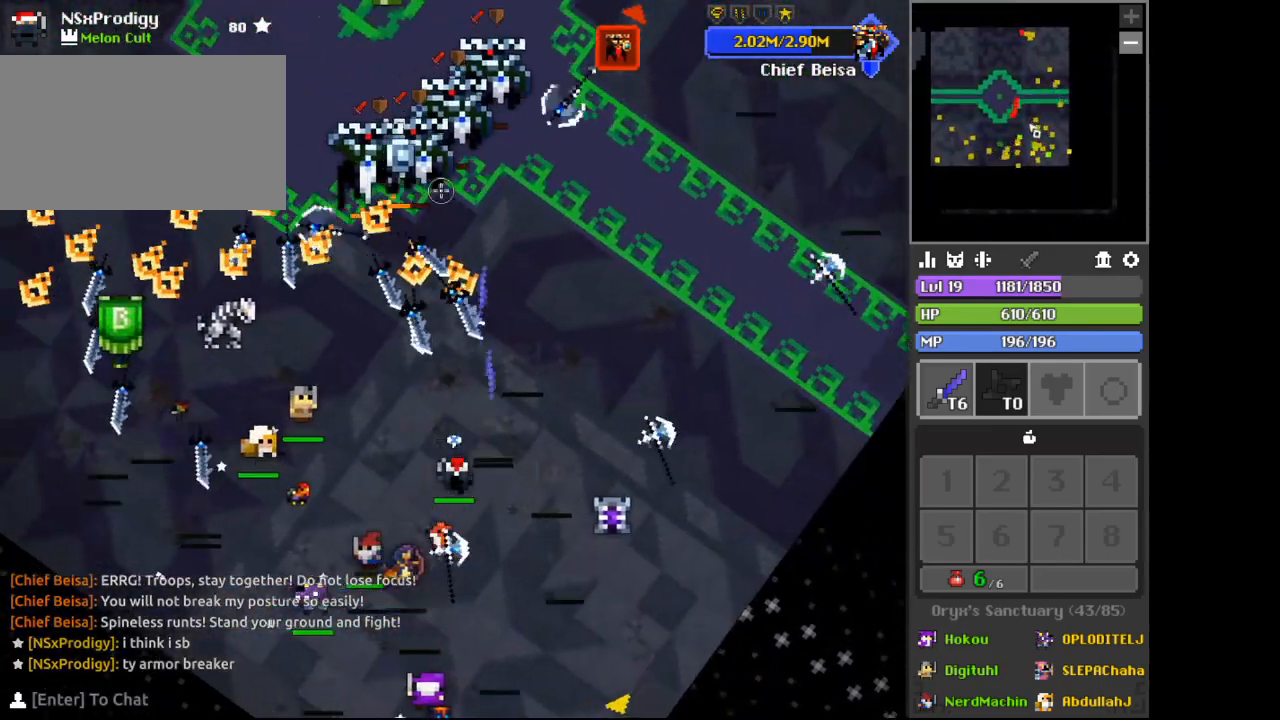
{"keys": ["a", "s"], "mouse": [], "events": [[67, "s", "down"], [400, "a", "up"], [500, "a", "down"]]}
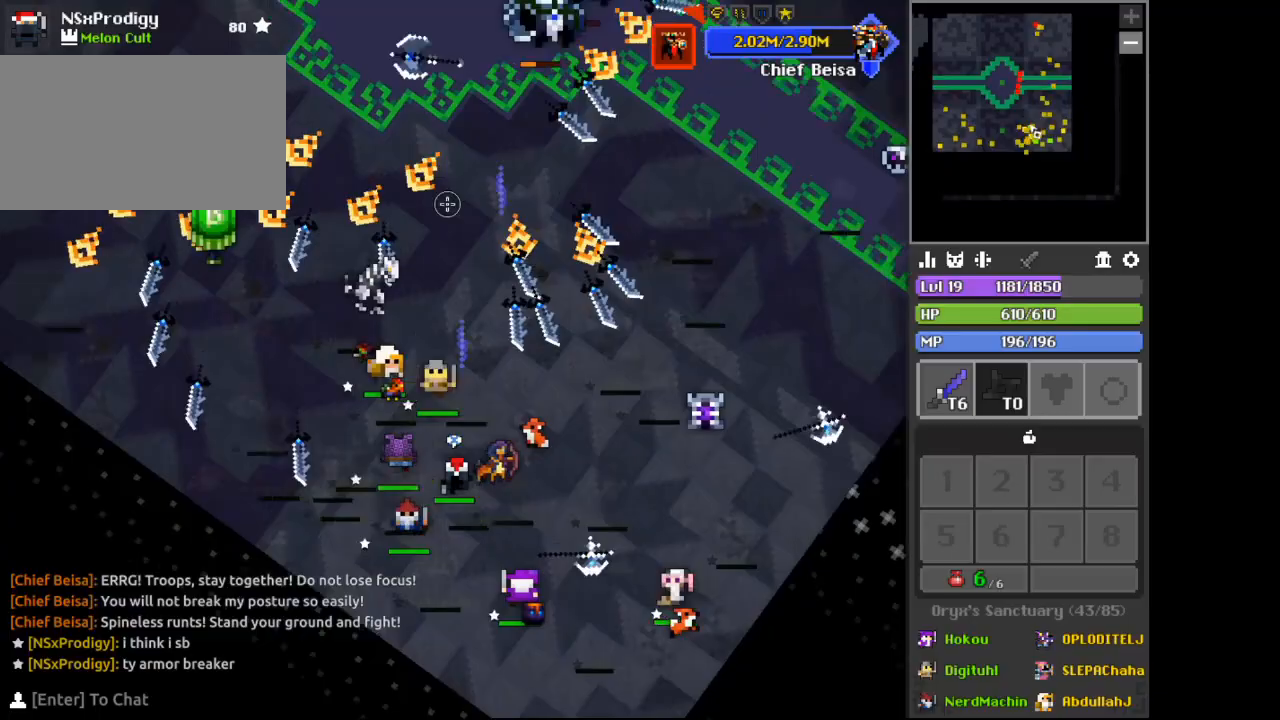
{"keys": ["a"], "mouse": [], "events": [[233, "a", "up"], [233, "s", "up"], [300, "x", "down"], [400, "x", "up"], [433, "a", "down"]]}
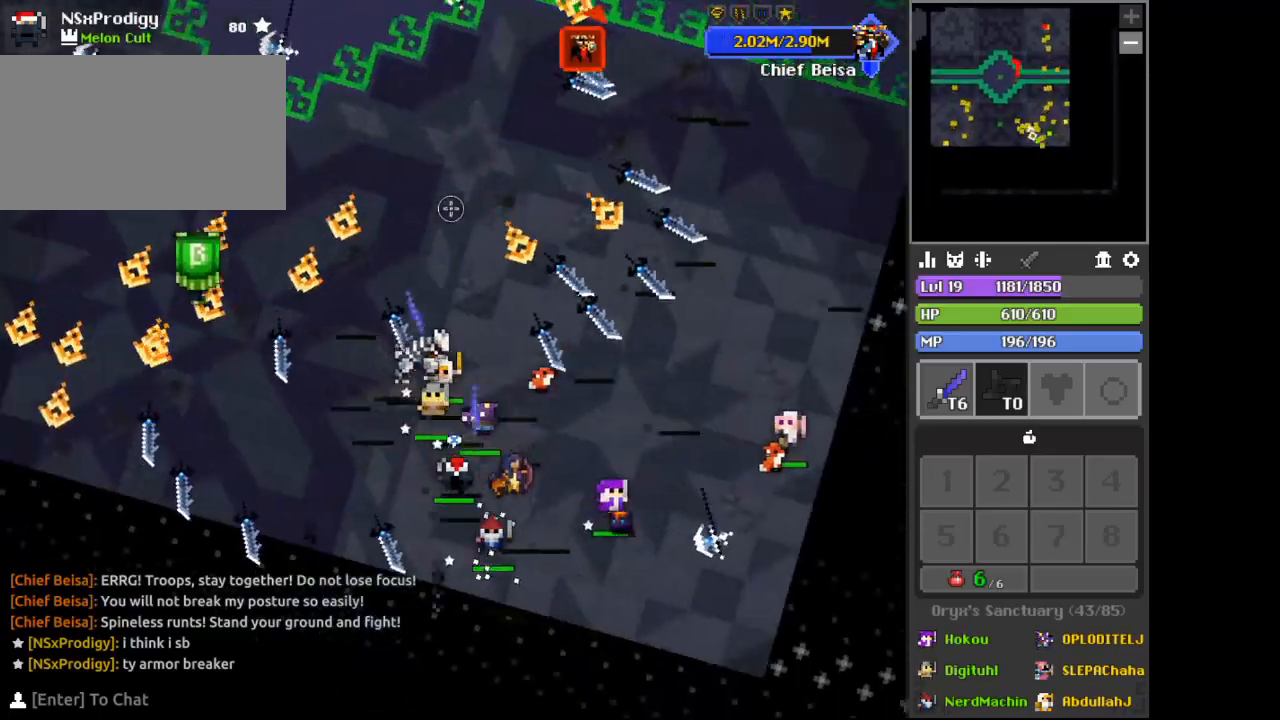
{"keys": ["w"], "mouse": [], "events": [[100, "s", "down"], [167, "s", "up"], [333, "w", "down"], [433, "a", "up"]]}
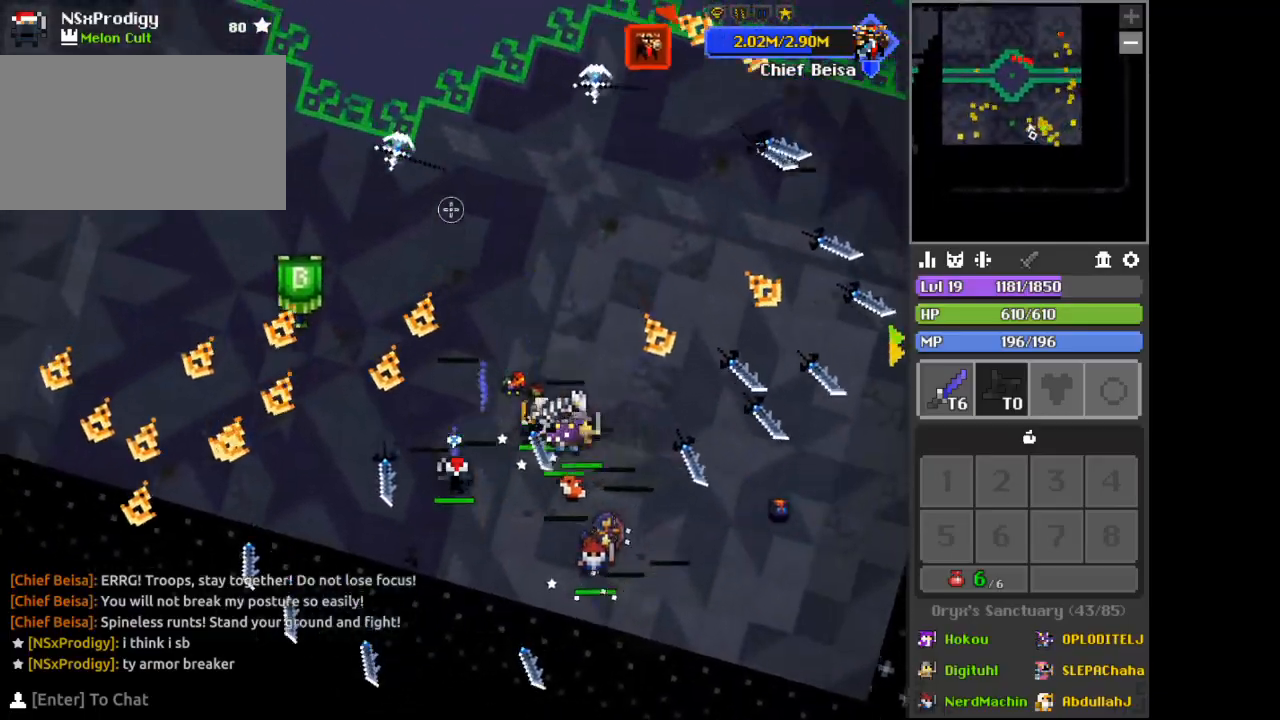
{"keys": ["d", "w"], "mouse": [], "events": [[67, "d", "down"]]}
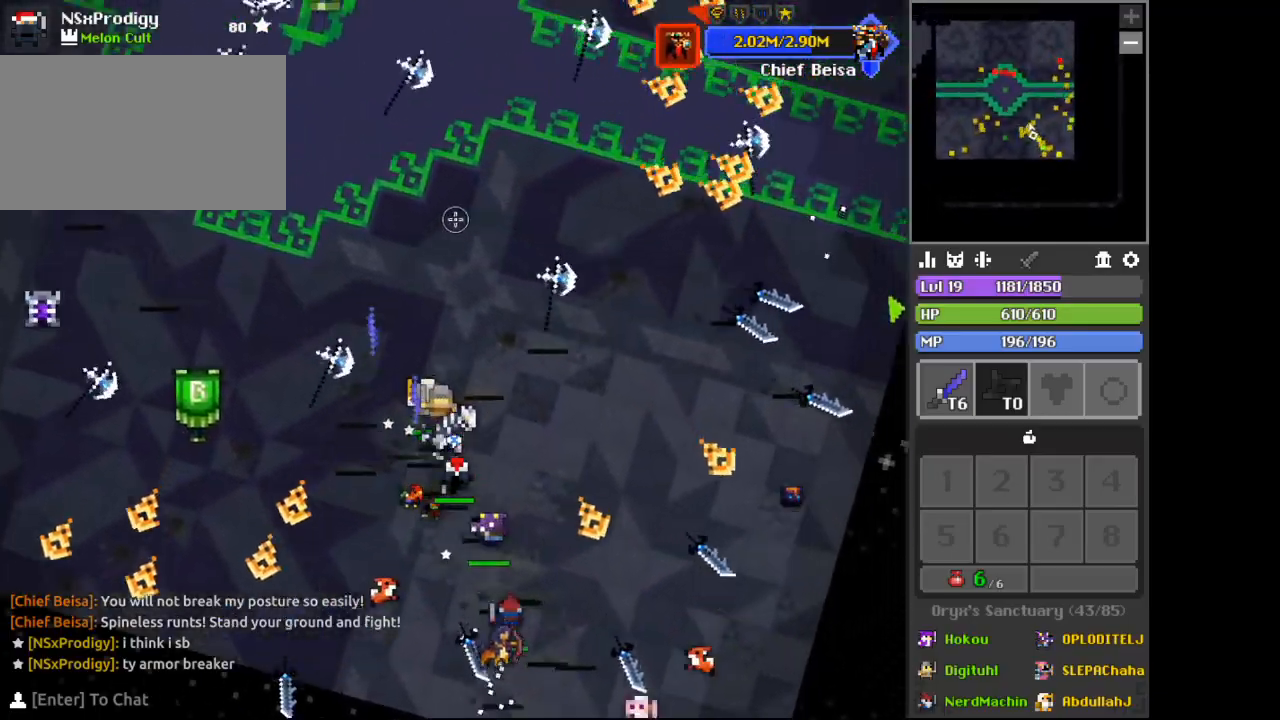
{"keys": ["a"], "mouse": [], "events": [[133, "d", "up"], [167, "x", "down"], [200, "w", "up"], [200, "x", "up"], [467, "a", "down"]]}
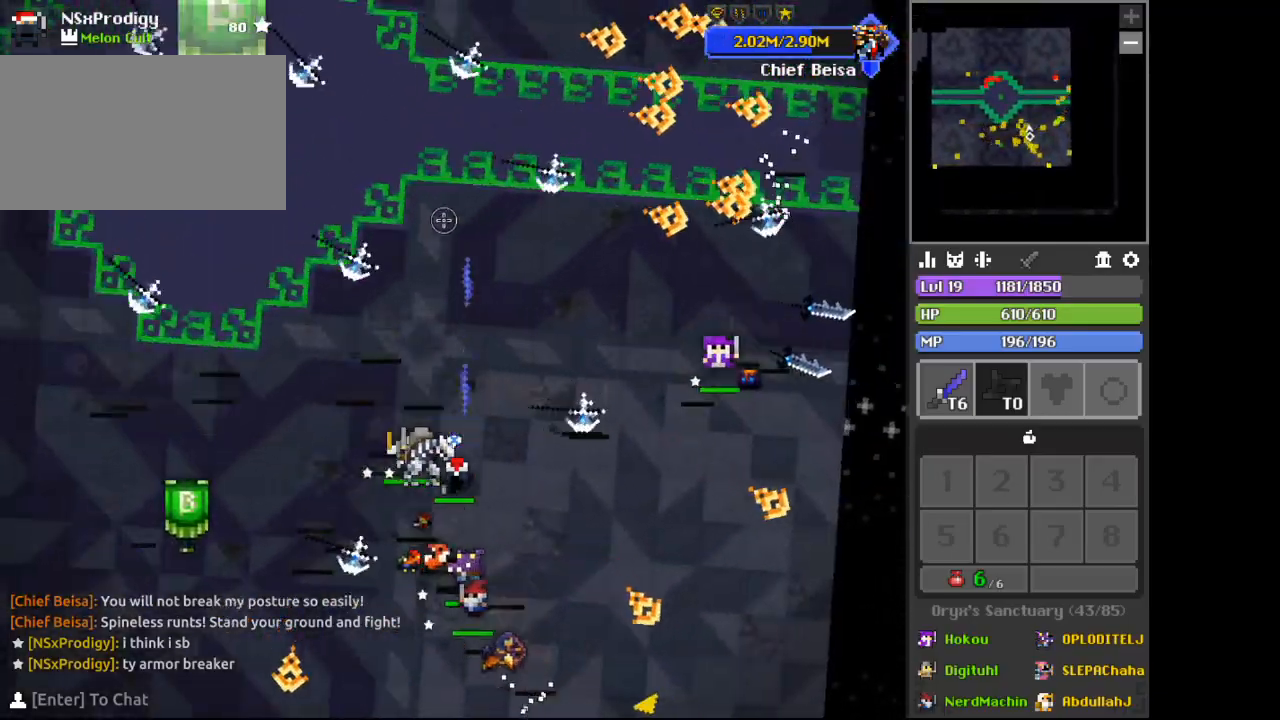
{"keys": ["w"], "mouse": [], "events": [[367, "w", "down"], [500, "a", "up"]]}
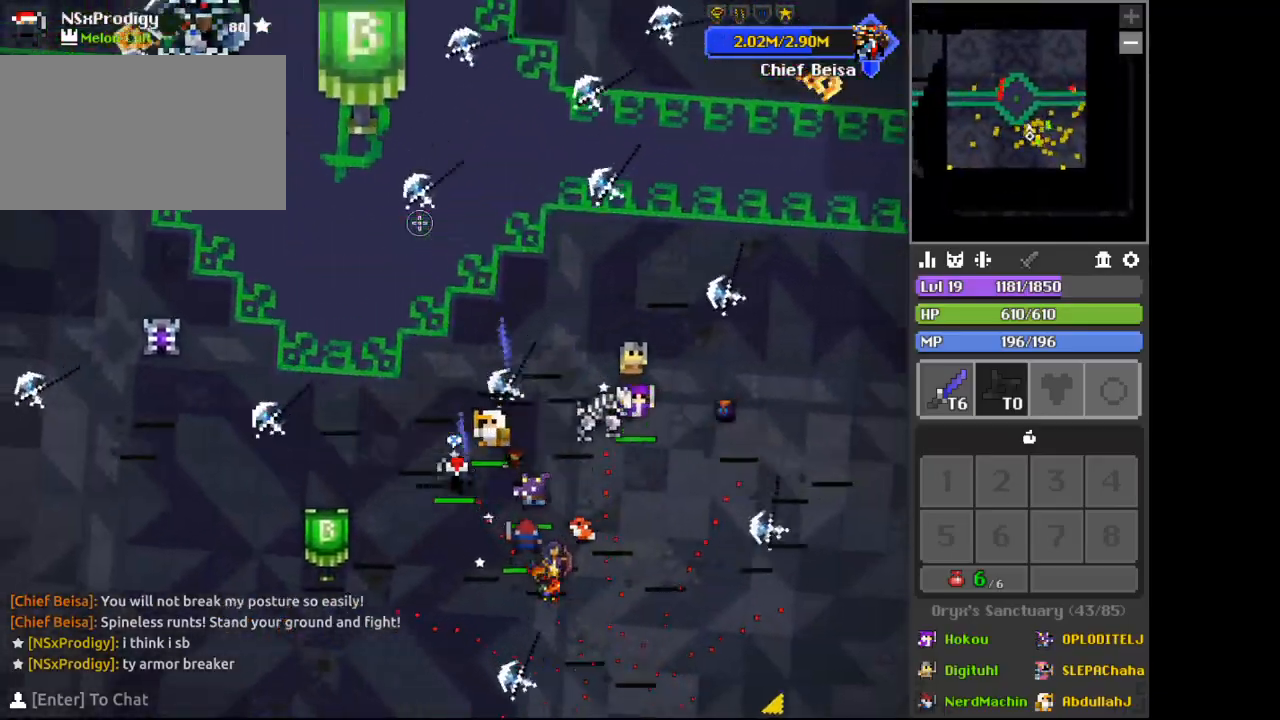
{"keys": ["c", "d"], "mouse": [], "events": [[233, "d", "down"], [233, "w", "up"], [467, "c", "down"]]}
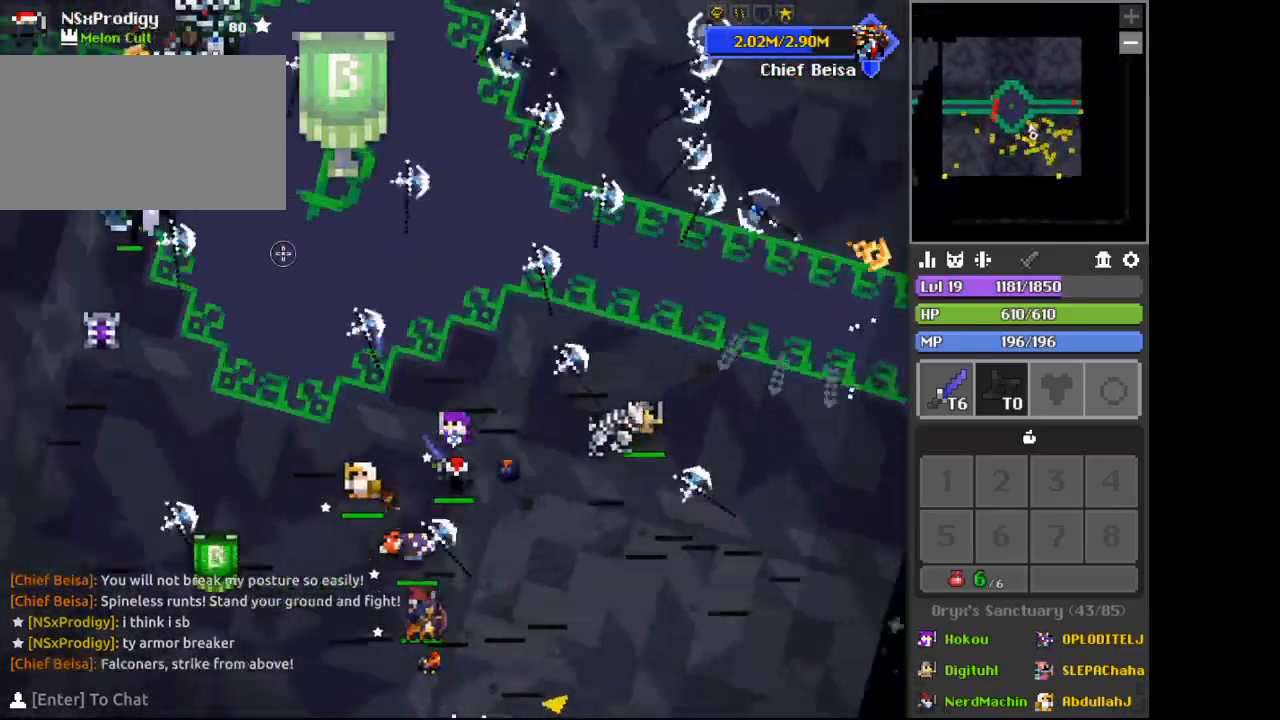
{"keys": ["s"], "mouse": [], "events": [[133, "c", "up"], [133, "d", "up"], [133, "s", "down"]]}
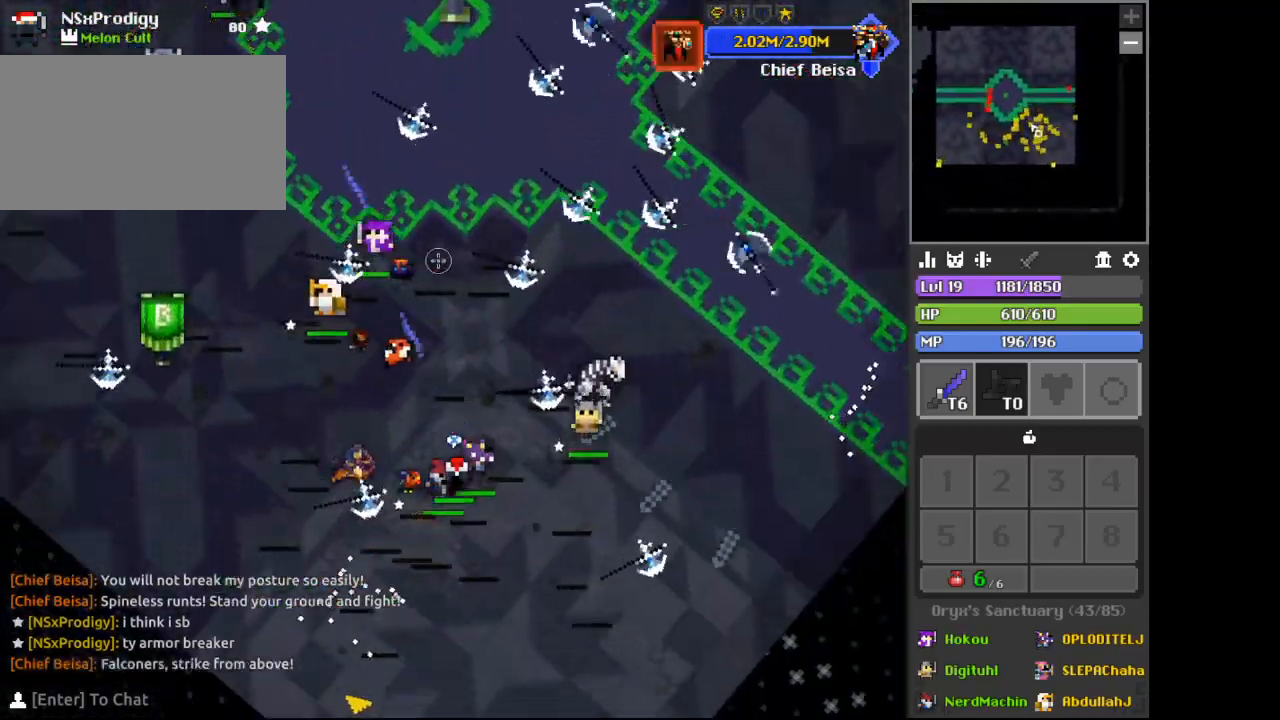
{"keys": ["d"], "mouse": [], "events": [[367, "d", "down"], [367, "s", "up"]]}
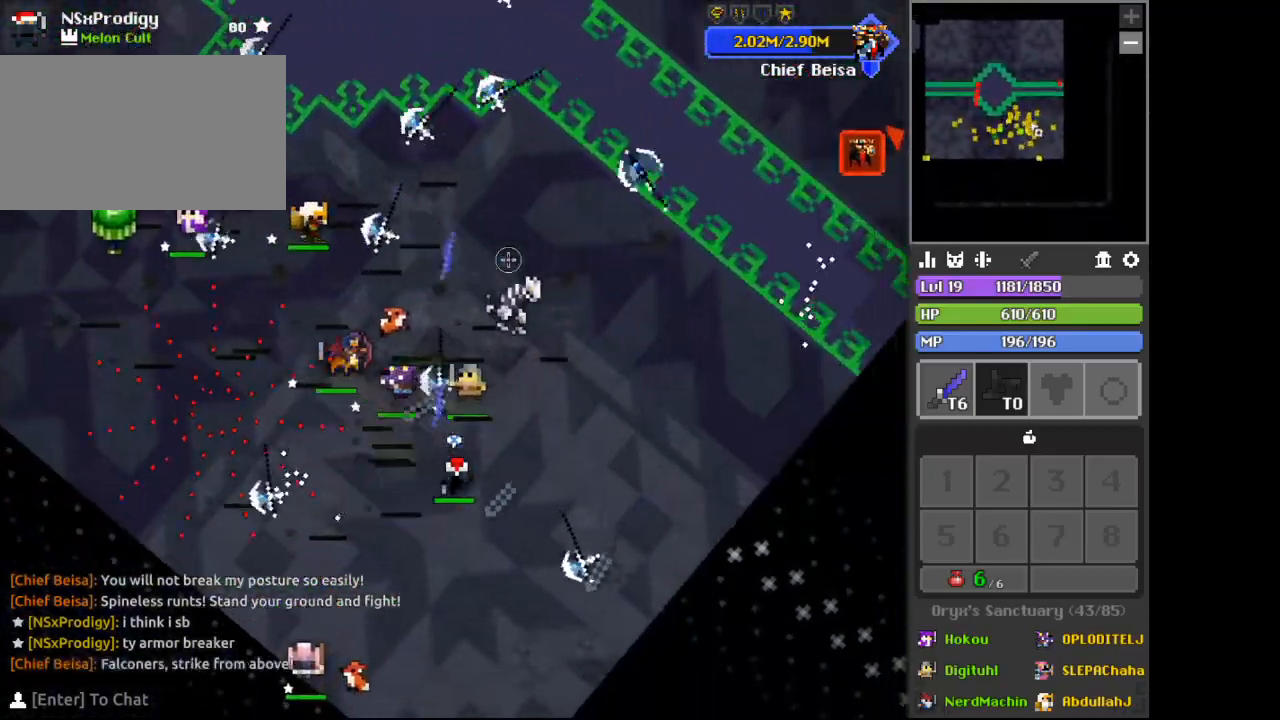
{"keys": ["a"], "mouse": [], "events": [[33, "w", "down"], [233, "d", "up"], [233, "x", "down"], [267, "a", "down"], [267, "w", "up"], [333, "x", "up"]]}
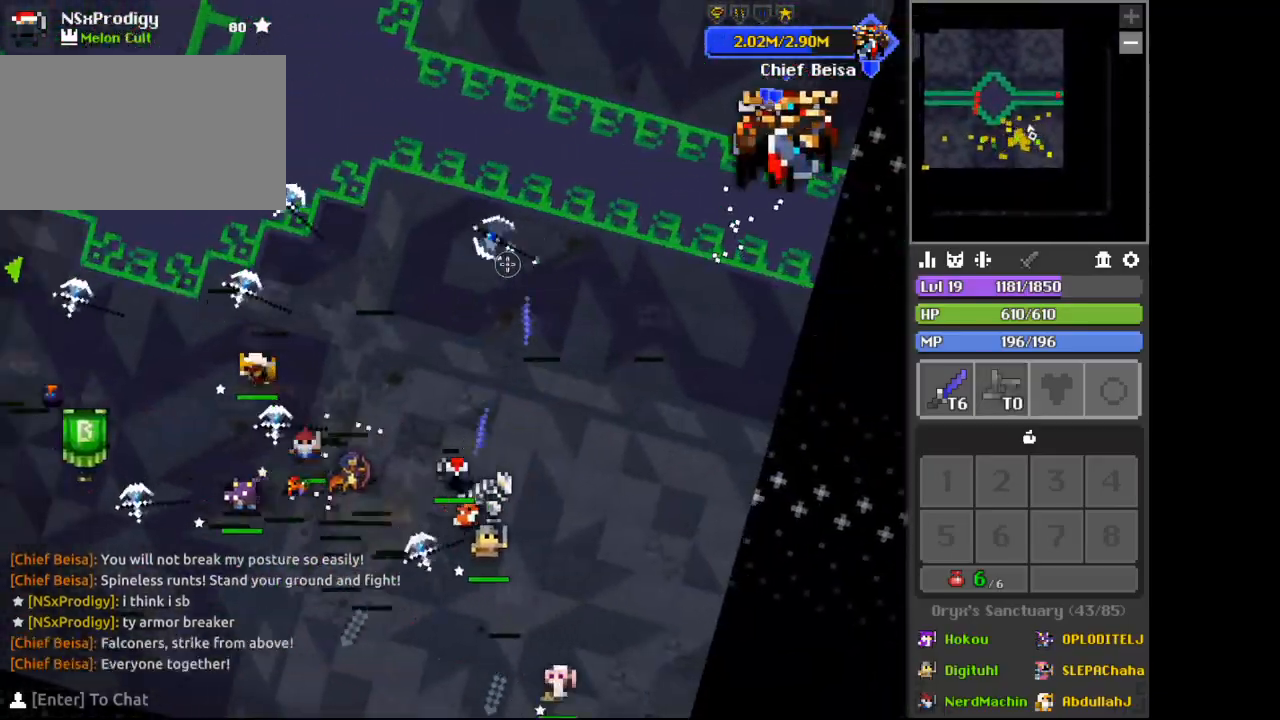
{"keys": ["d", "w"], "mouse": [], "events": [[100, "a", "up"], [100, "x", "down"], [200, "x", "up"], [233, "d", "down"], [467, "w", "down"]]}